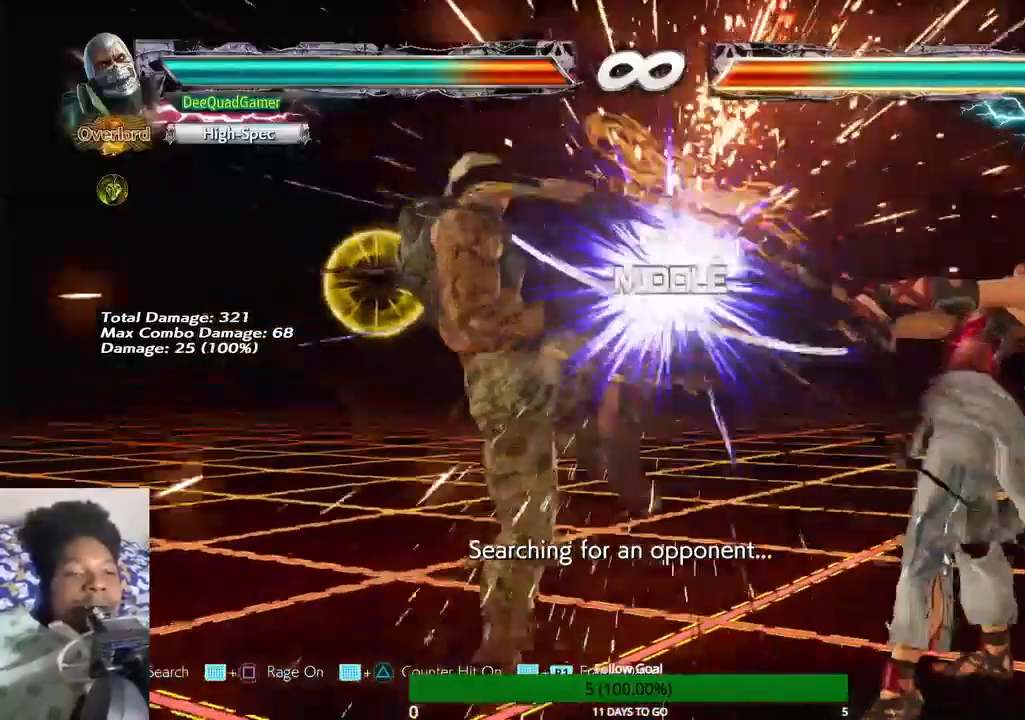
Gameplay with a controller (PlayStation layout); each line is a JSON object with the inputs held at the frame after it (dt_ms = milliseconds from this image to that frame). "events" lists button and stick changes between this image and that frame as [ms after this image, input, new state], when the widget could be followed in between. Not read: L3 R3.
{"dt_ms": 500, "buttons": [], "left_stick": "left", "right_stick": "center", "events": [[100, "left_stick", "down-left"], [233, "CIRCLE", "down"], [233, "left_stick", "down-right"], [300, "left_stick", "center"], [433, "CIRCLE", "up"], [433, "left_stick", "left"]]}
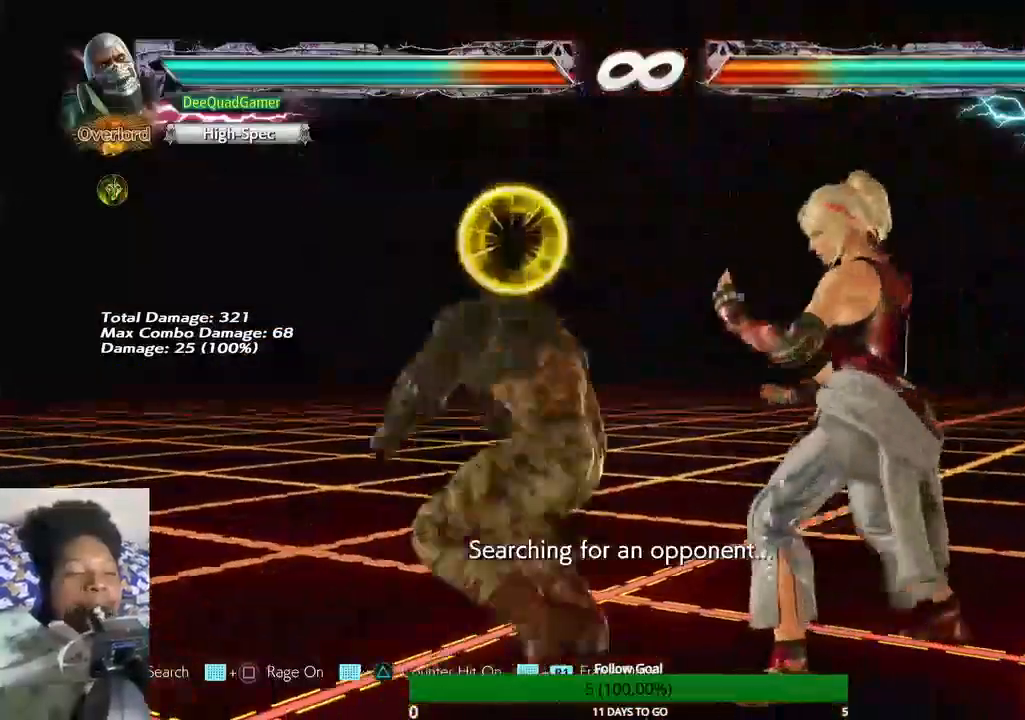
{"dt_ms": 500, "buttons": [], "left_stick": "down-right", "right_stick": "center", "events": [[67, "left_stick", "center"], [133, "left_stick", "right"], [333, "SQUARE", "down"], [333, "left_stick", "down-right"], [433, "SQUARE", "up"]]}
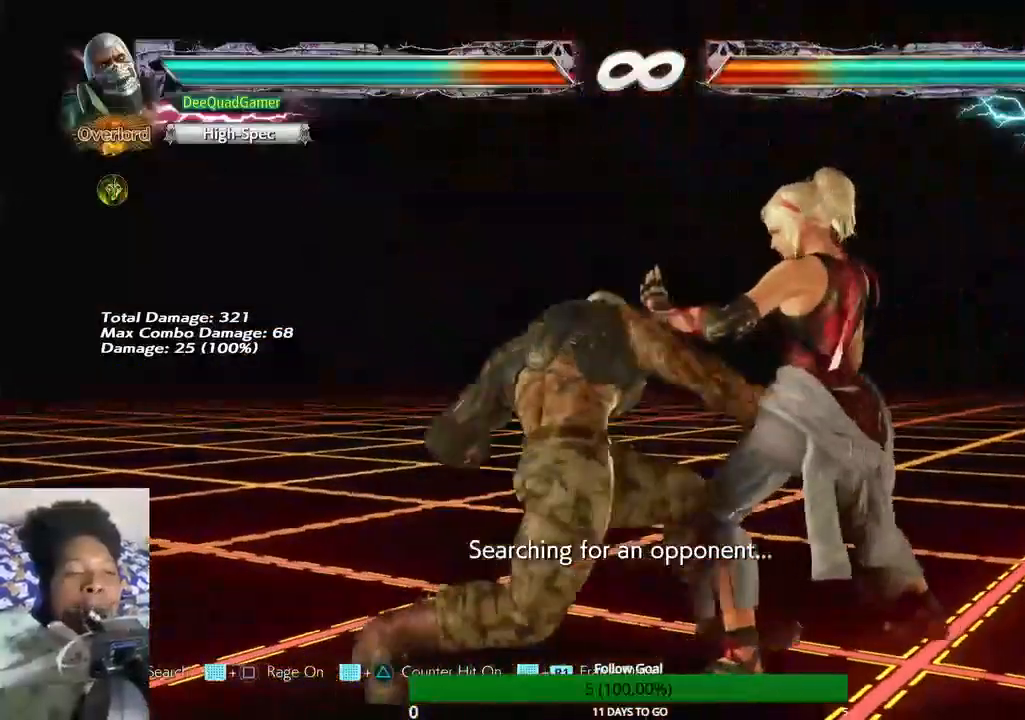
{"dt_ms": 500, "buttons": [], "left_stick": "down-right", "right_stick": "center", "events": [[267, "SQUARE", "down"], [433, "SQUARE", "up"]]}
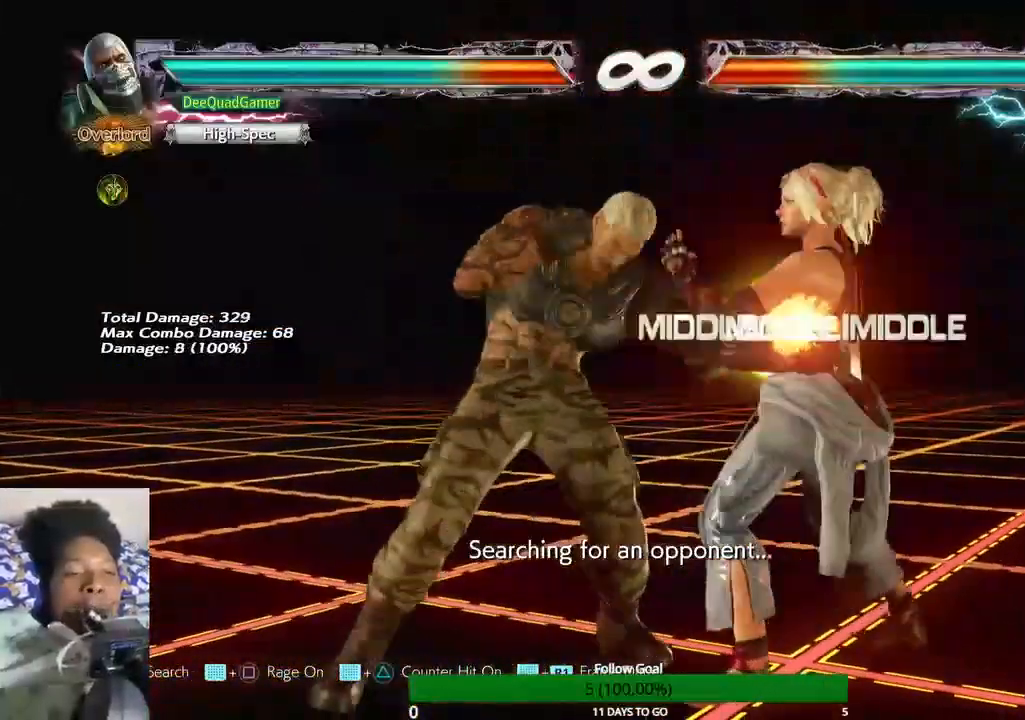
{"dt_ms": 500, "buttons": ["SQUARE", "TRIANGLE"], "left_stick": "down-right", "right_stick": "center", "events": [[33, "SQUARE", "down"], [133, "SQUARE", "up"], [400, "SQUARE", "down"], [400, "TRIANGLE", "down"], [467, "SQUARE", "up"], [467, "TRIANGLE", "up"], [500, "SQUARE", "down"], [500, "TRIANGLE", "down"]]}
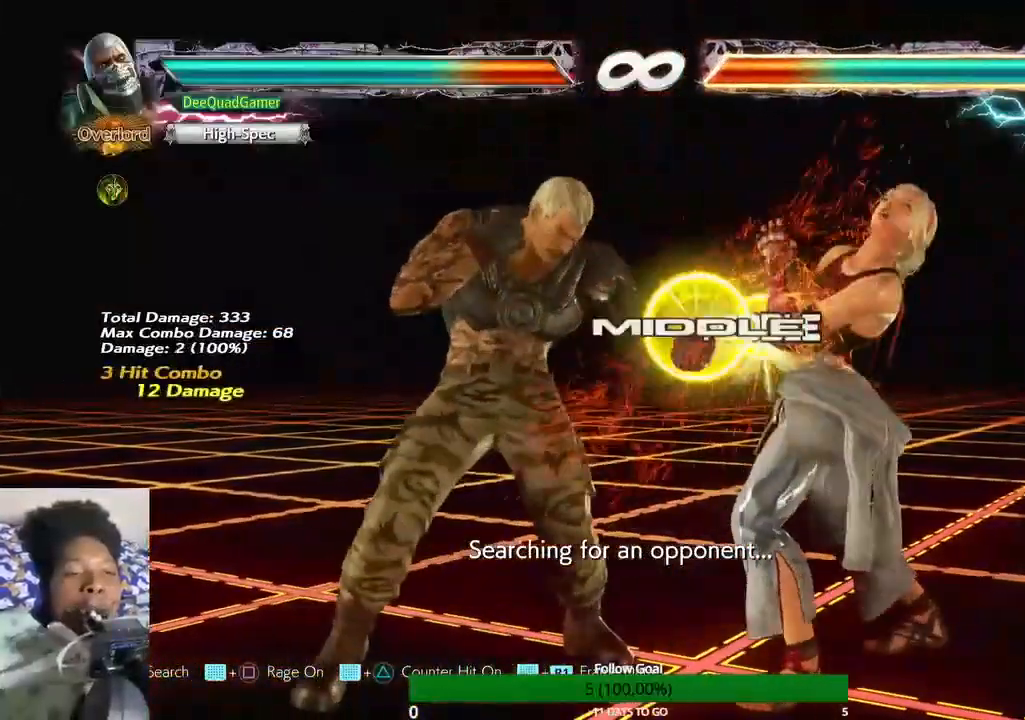
{"dt_ms": 500, "buttons": [], "left_stick": "center", "right_stick": "center", "events": [[67, "SQUARE", "up"], [67, "TRIANGLE", "up"], [100, "SQUARE", "down"], [100, "TRIANGLE", "down"], [167, "SQUARE", "up"], [167, "TRIANGLE", "up"], [200, "SQUARE", "down"], [200, "TRIANGLE", "down"], [233, "SQUARE", "up"], [233, "TRIANGLE", "up"], [233, "left_stick", "center"]]}
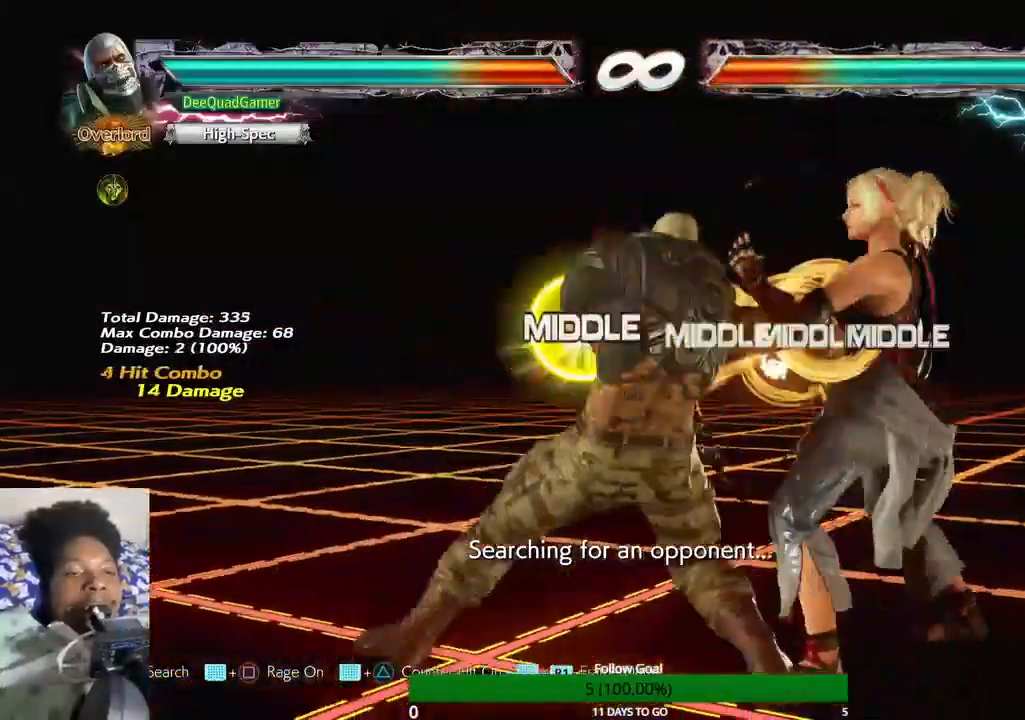
{"dt_ms": 500, "buttons": [], "left_stick": "center", "right_stick": "center", "events": []}
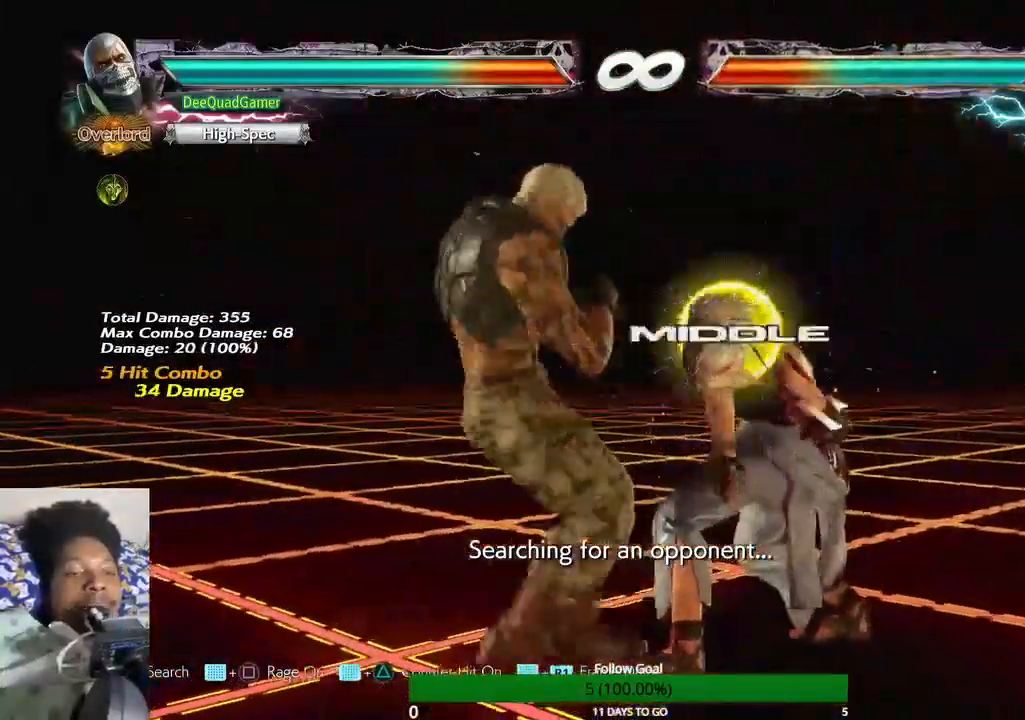
{"dt_ms": 500, "buttons": [], "left_stick": "center", "right_stick": "center", "events": []}
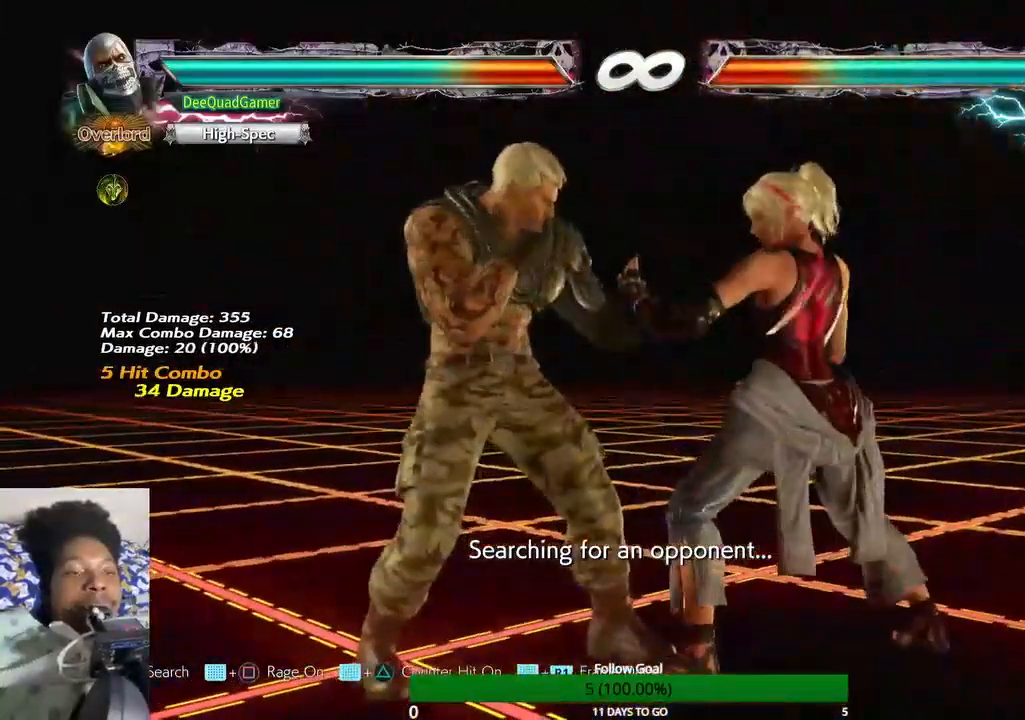
{"dt_ms": 500, "buttons": [], "left_stick": "center", "right_stick": "center", "events": [[33, "CIRCLE", "down"], [33, "CROSS", "down"], [33, "SQUARE", "down"], [67, "CIRCLE", "up"], [67, "CROSS", "up"], [67, "SQUARE", "up"], [133, "CROSS", "down"], [133, "SQUARE", "down"], [167, "CROSS", "up"], [167, "SQUARE", "up"]]}
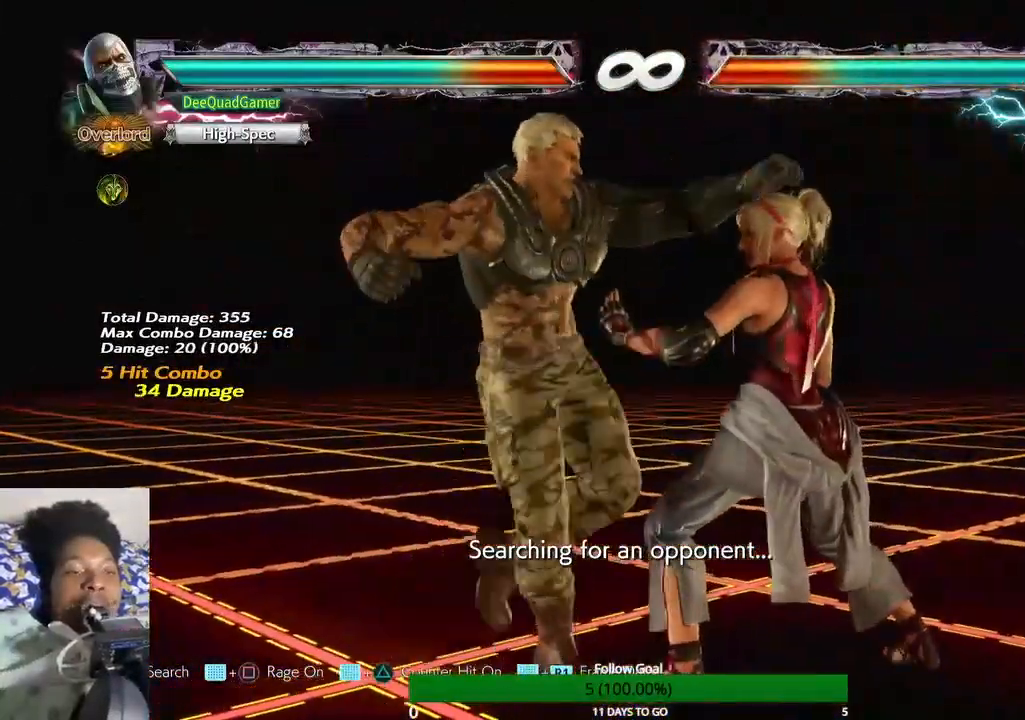
{"dt_ms": 500, "buttons": [], "left_stick": "center", "right_stick": "center", "events": [[133, "left_stick", "left"], [167, "TRIANGLE", "down"], [233, "left_stick", "center"], [267, "TRIANGLE", "up"]]}
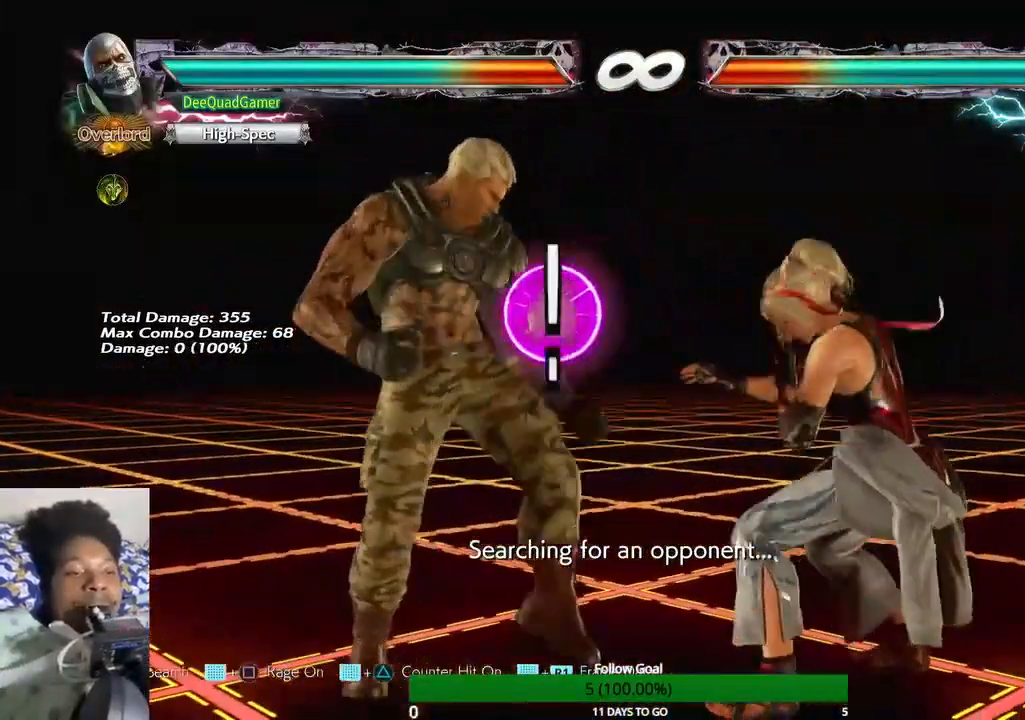
{"dt_ms": 500, "buttons": [], "left_stick": "center", "right_stick": "center", "events": [[200, "left_stick", "right"], [400, "left_stick", "center"]]}
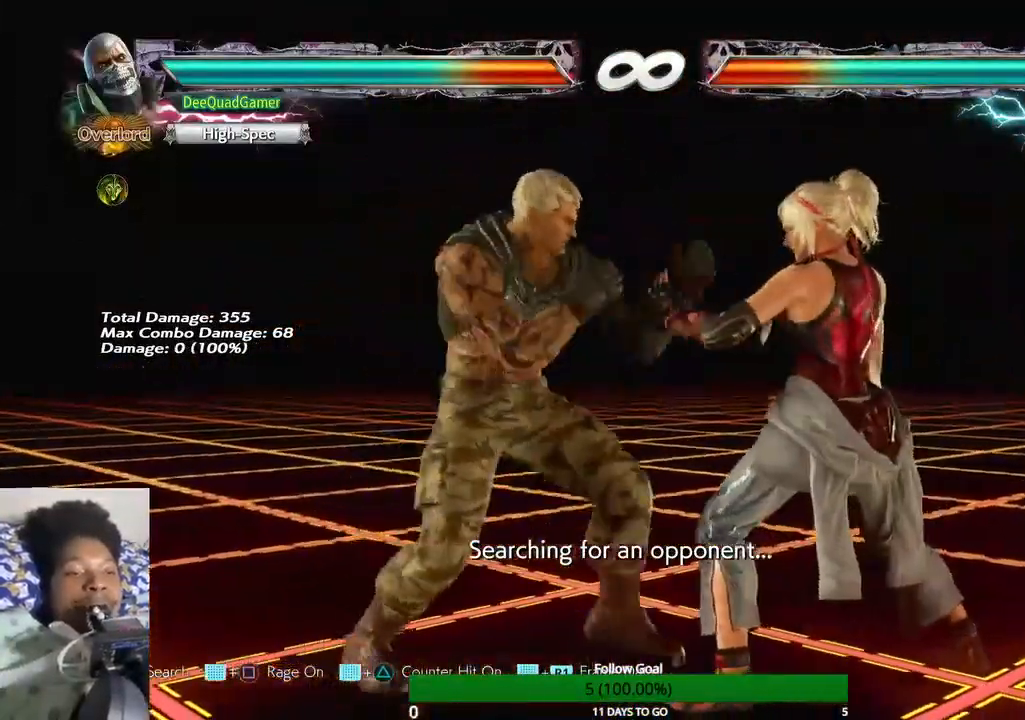
{"dt_ms": 500, "buttons": [], "left_stick": "center", "right_stick": "center", "events": [[300, "CIRCLE", "down"], [300, "CROSS", "down"], [300, "SQUARE", "down"], [367, "CIRCLE", "up"], [367, "CROSS", "up"], [367, "SQUARE", "up"], [400, "CIRCLE", "down"], [400, "CROSS", "down"], [400, "SQUARE", "down"], [467, "CIRCLE", "up"], [467, "CROSS", "up"], [467, "SQUARE", "up"]]}
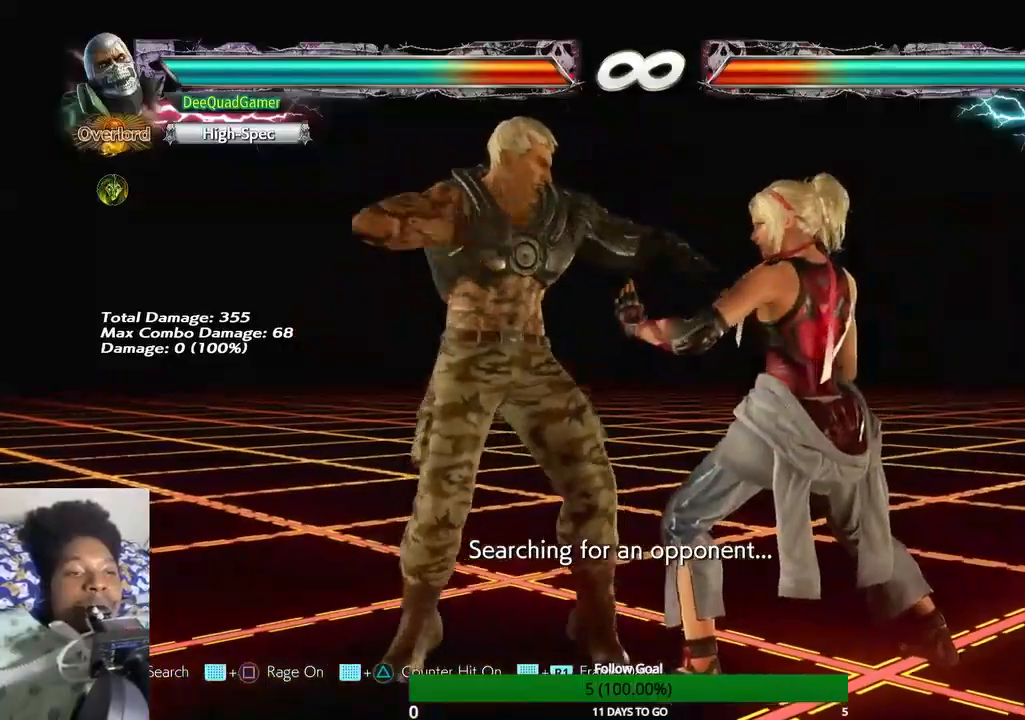
{"dt_ms": 500, "buttons": ["TRIANGLE"], "left_stick": "center", "right_stick": "center", "events": [[200, "L1", "down"], [267, "left_stick", "right"], [367, "left_stick", "center"], [400, "L1", "up"], [433, "TRIANGLE", "down"], [433, "left_stick", "left"], [500, "left_stick", "center"]]}
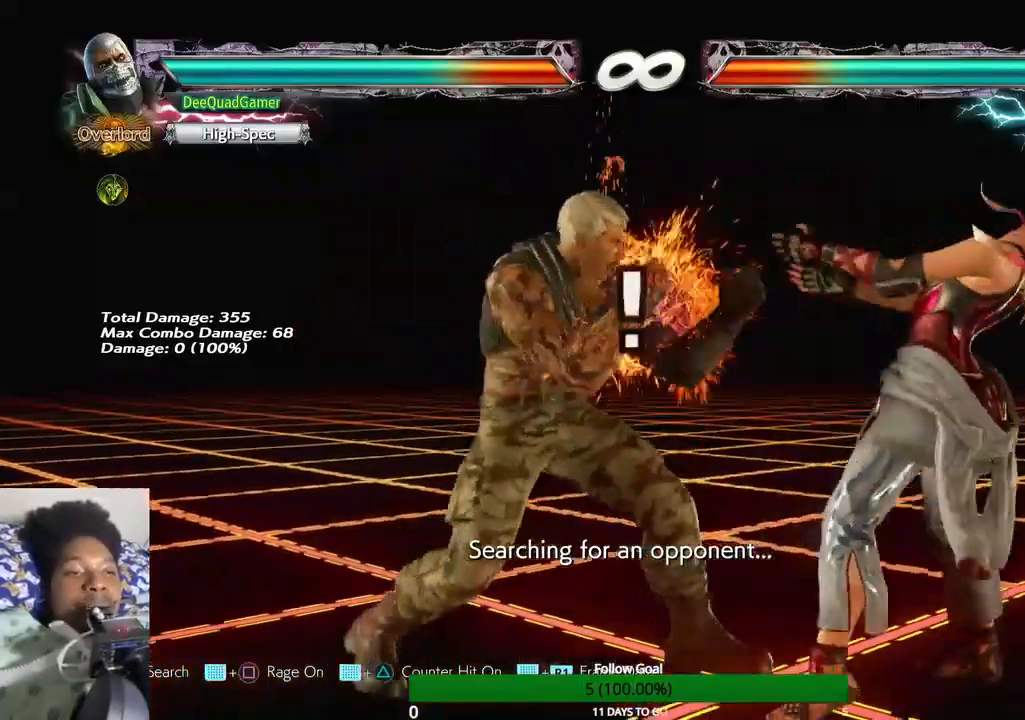
{"dt_ms": 500, "buttons": [], "left_stick": "center", "right_stick": "center", "events": [[33, "TRIANGLE", "up"]]}
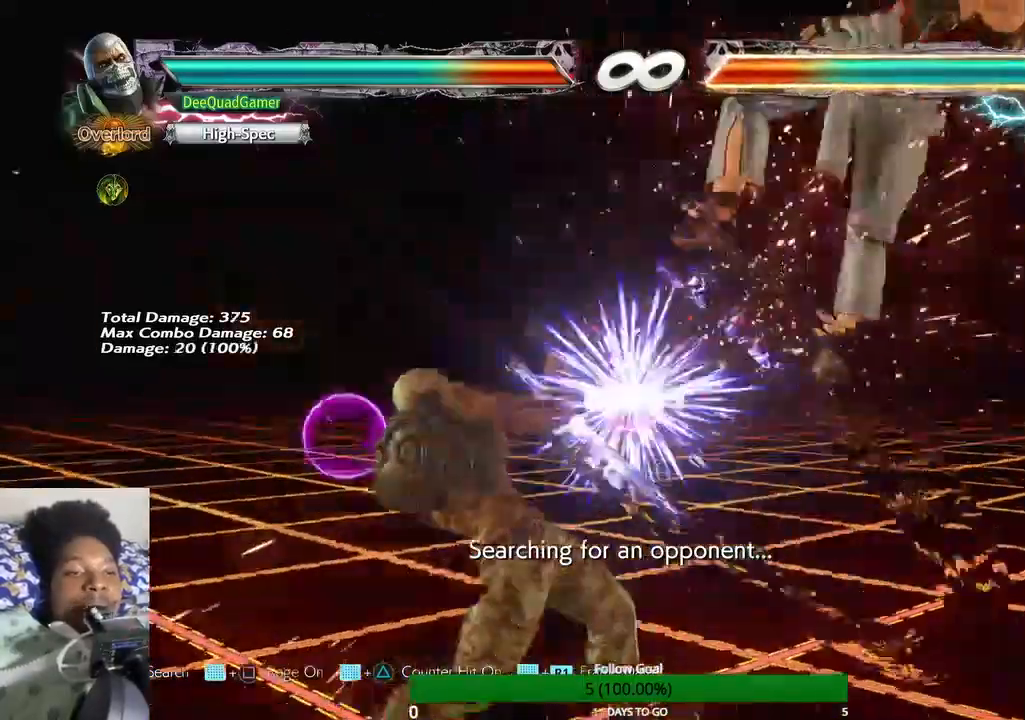
{"dt_ms": 500, "buttons": [], "left_stick": "center", "right_stick": "center", "events": [[67, "left_stick", "right"], [333, "CIRCLE", "down"], [467, "CIRCLE", "up"], [500, "left_stick", "center"]]}
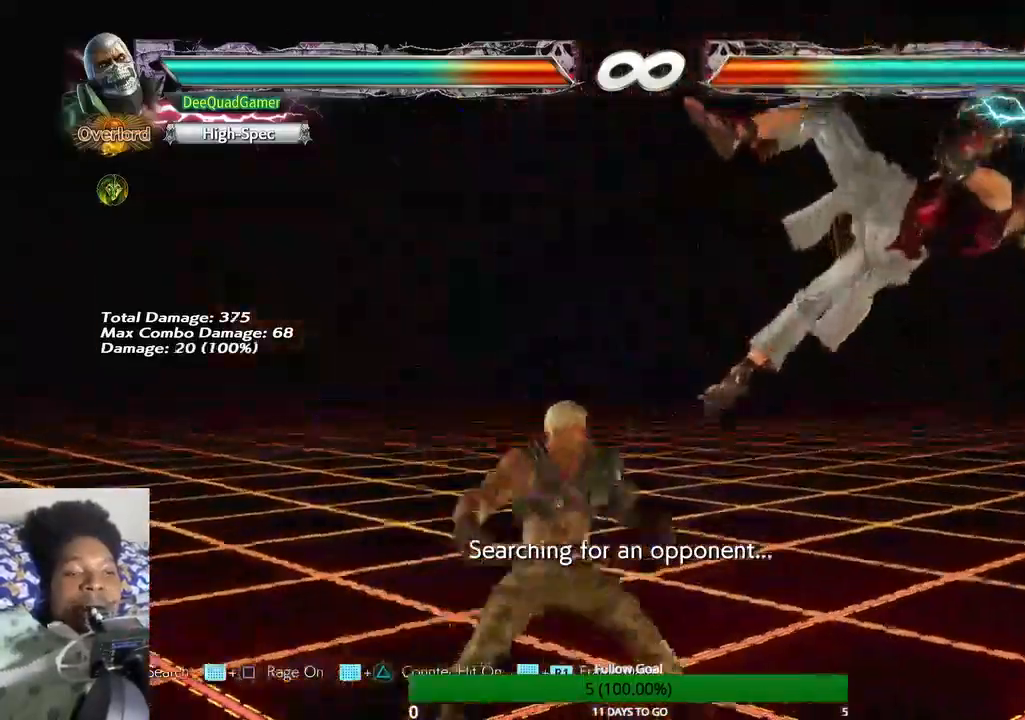
{"dt_ms": 500, "buttons": [], "left_stick": "right", "right_stick": "center", "events": [[500, "left_stick", "right"]]}
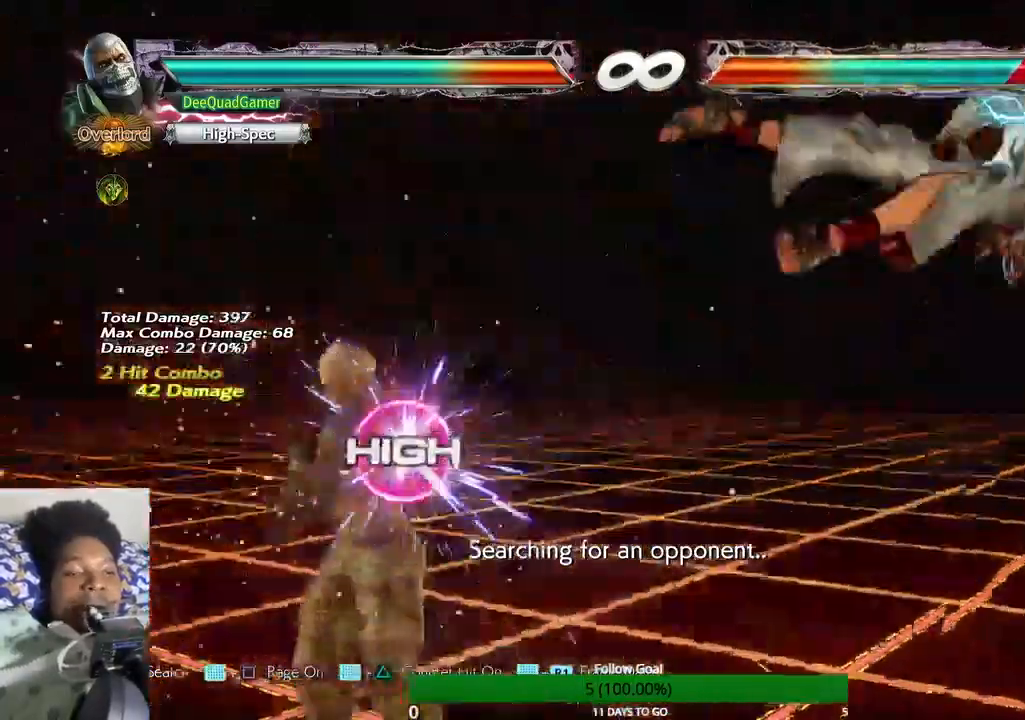
{"dt_ms": 500, "buttons": ["CROSS"], "left_stick": "left", "right_stick": "center", "events": [[400, "CROSS", "down"], [400, "left_stick", "left"]]}
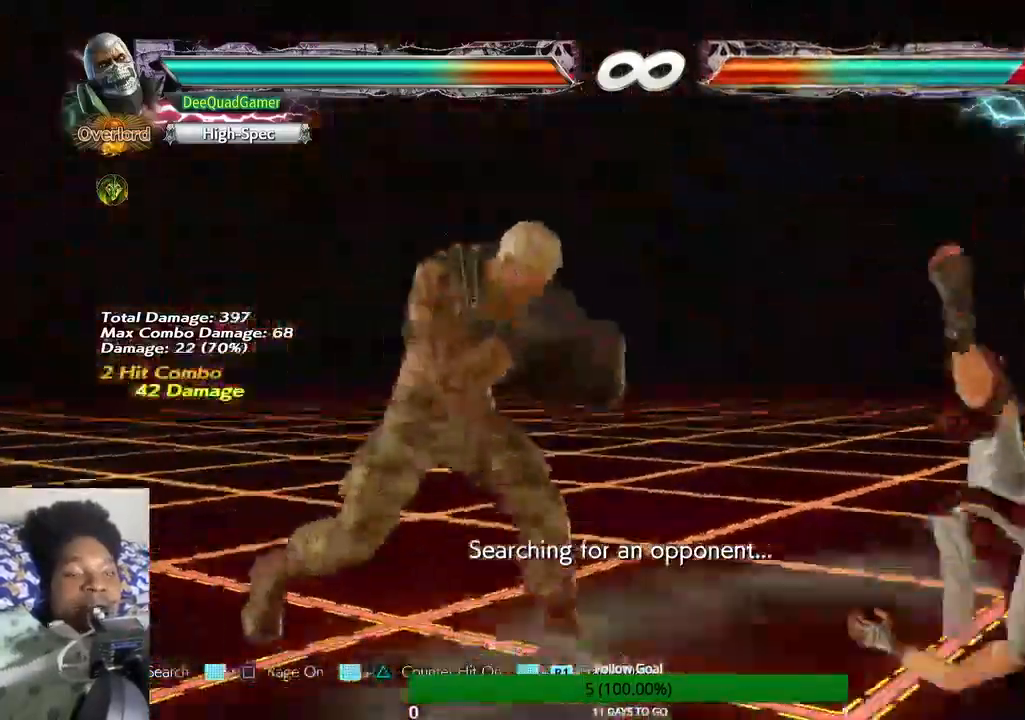
{"dt_ms": 1000, "buttons": [], "left_stick": "right", "right_stick": "center"}
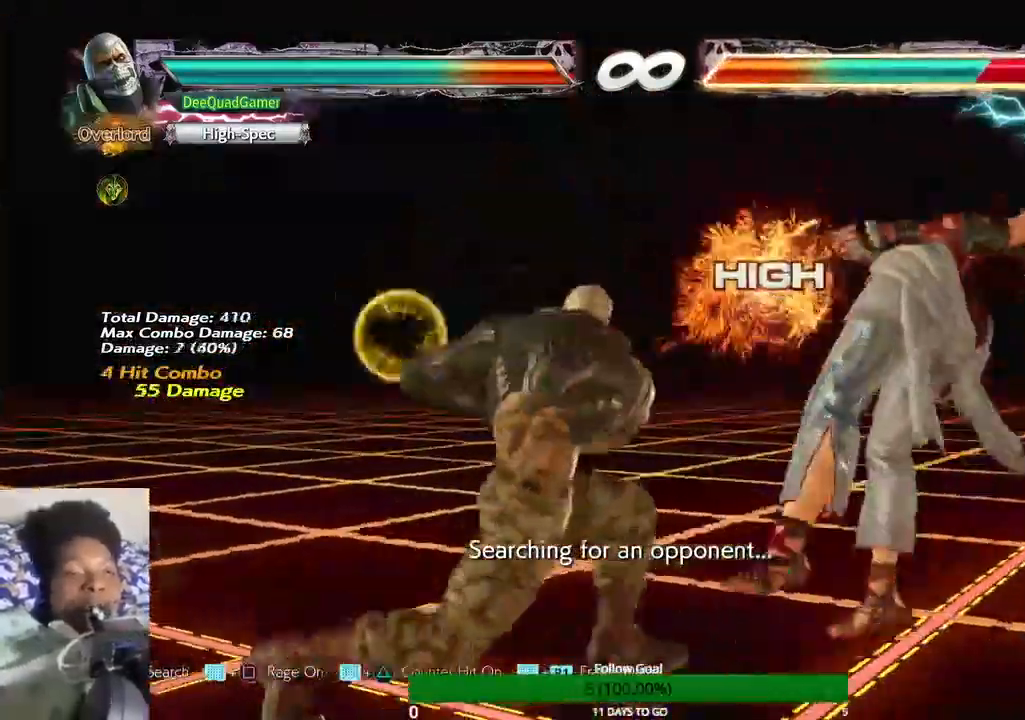
{"dt_ms": 500, "buttons": [], "left_stick": "right", "right_stick": "center", "events": []}
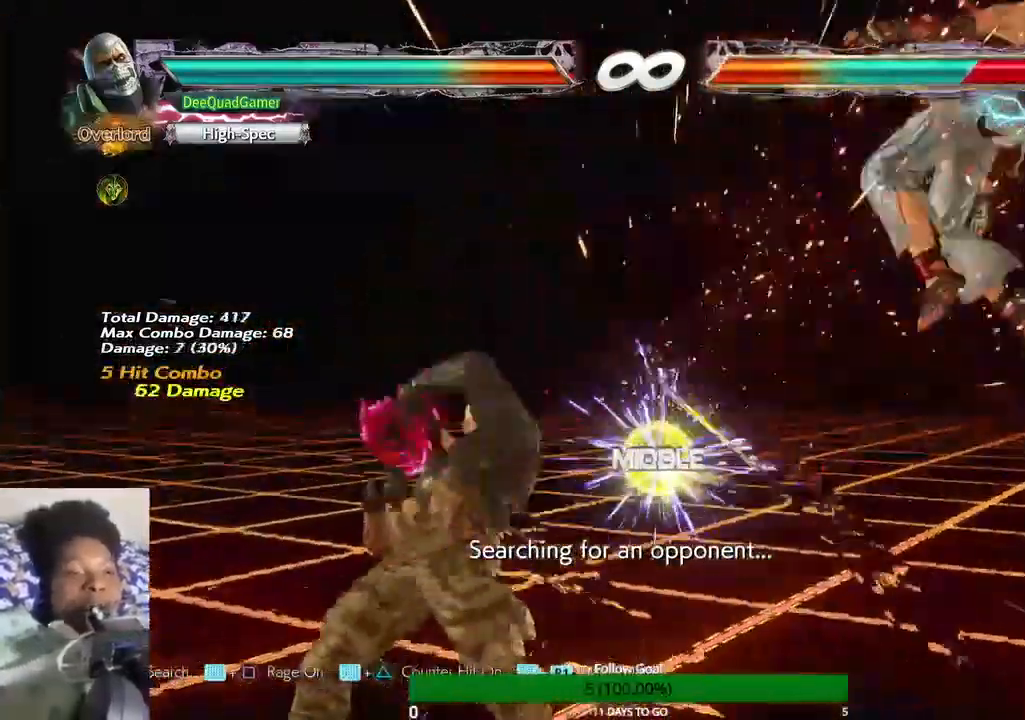
{"dt_ms": 500, "buttons": [], "left_stick": "right", "right_stick": "center", "events": [[367, "left_stick", "center"], [500, "left_stick", "right"]]}
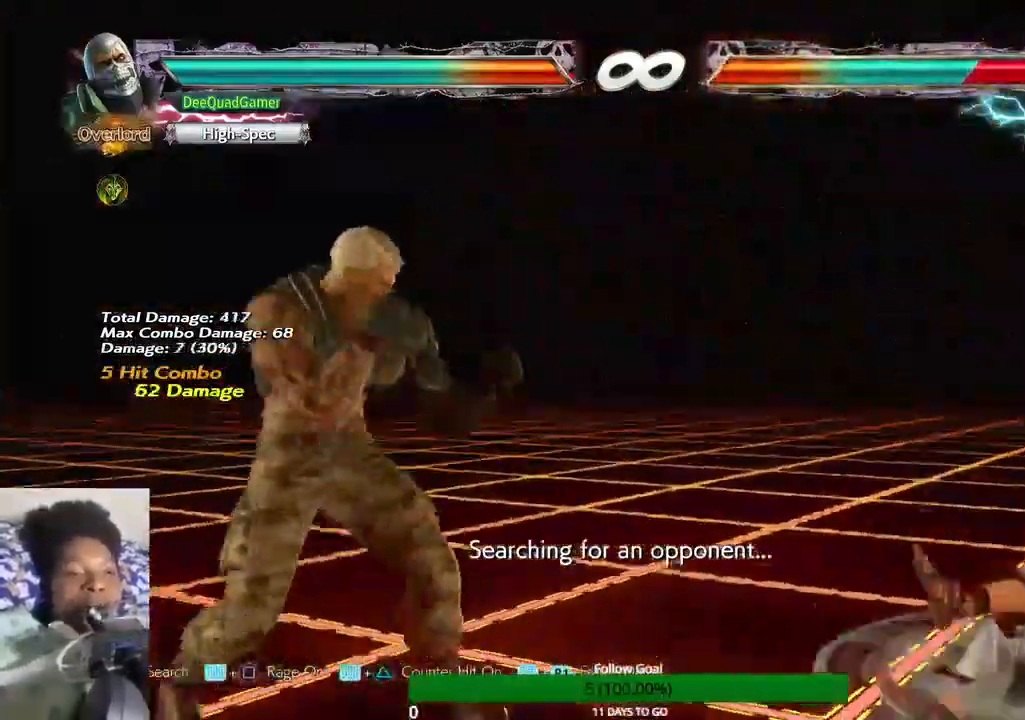
{"dt_ms": 500, "buttons": [], "left_stick": "right", "right_stick": "center"}
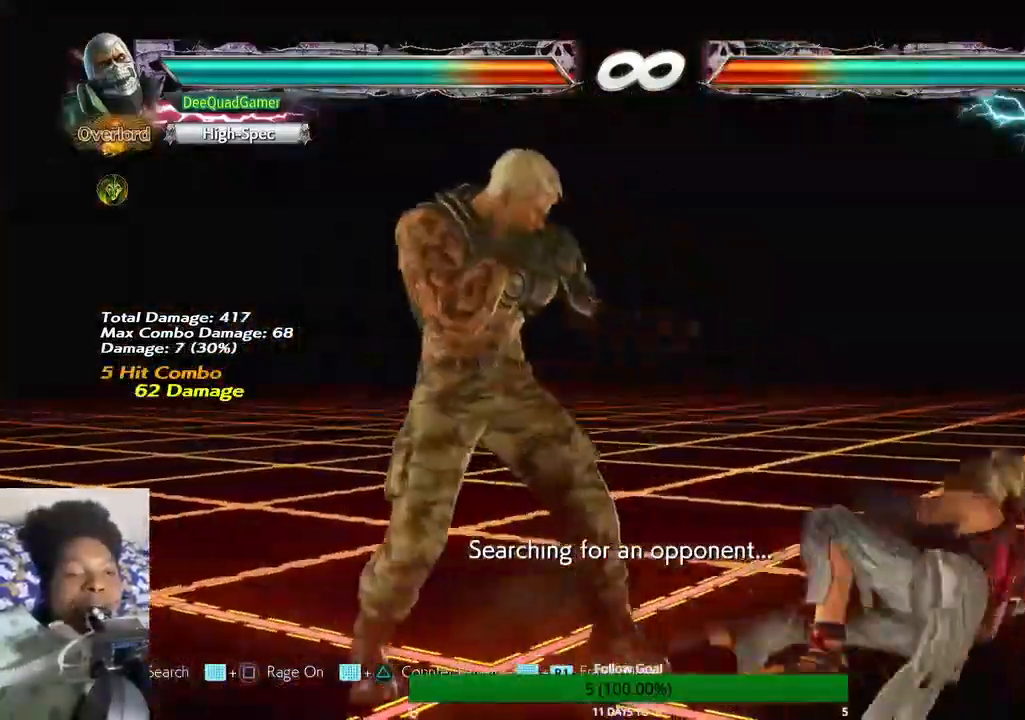
{"dt_ms": 500, "buttons": [], "left_stick": "center", "right_stick": "center", "events": [[167, "left_stick", "center"]]}
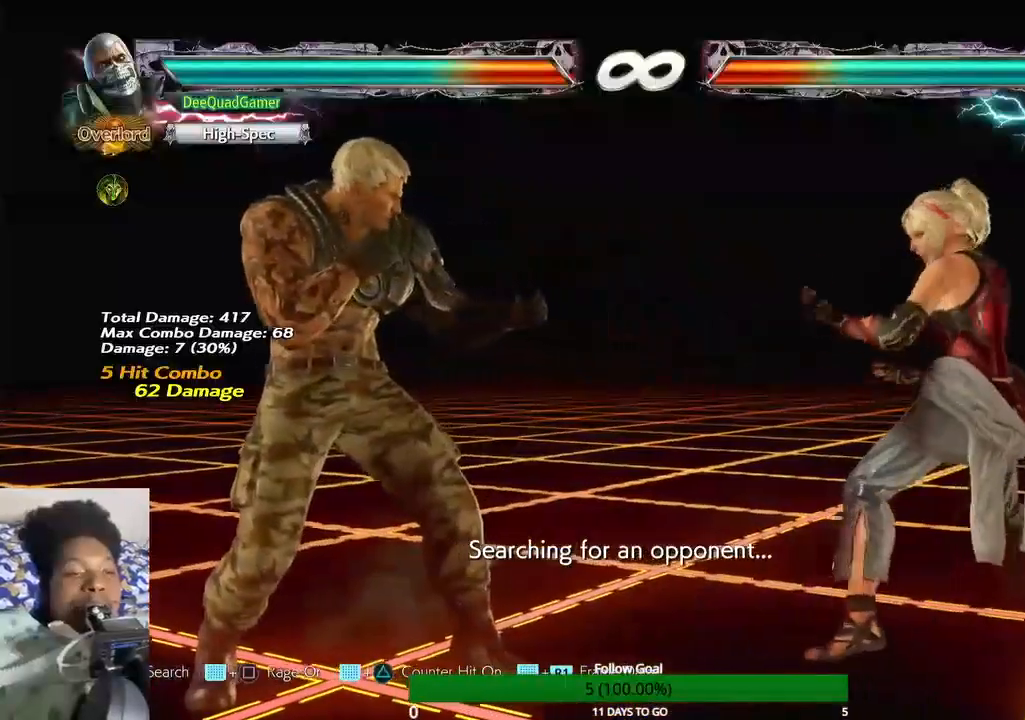
{"dt_ms": 500, "buttons": [], "left_stick": "center", "right_stick": "center", "events": []}
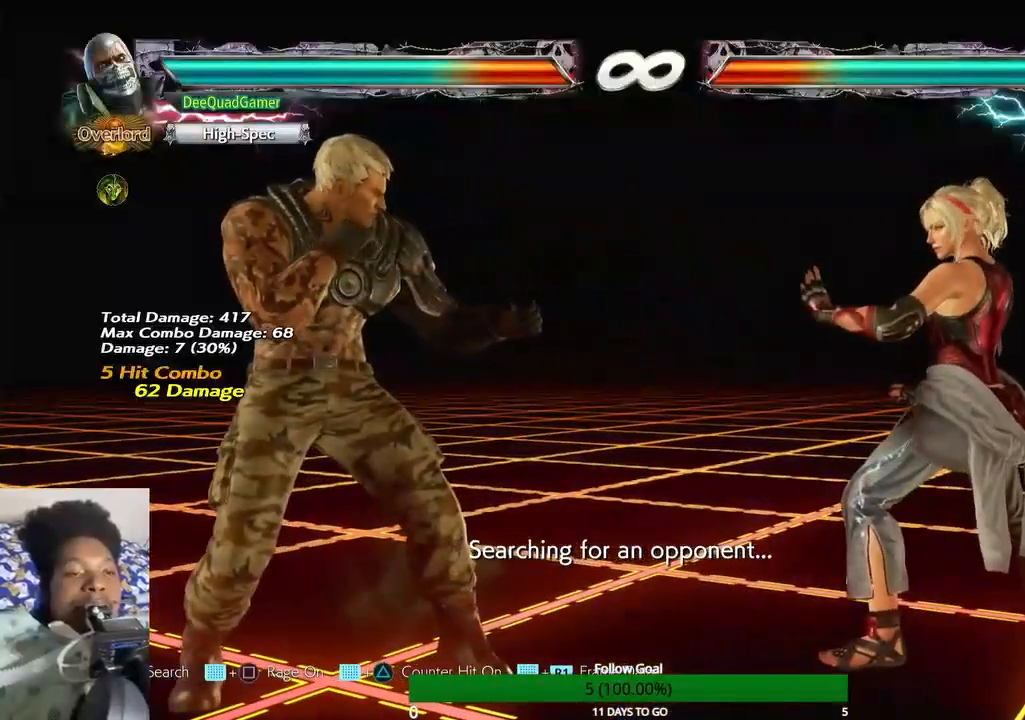
{"dt_ms": 500, "buttons": [], "left_stick": "center", "right_stick": "center", "events": []}
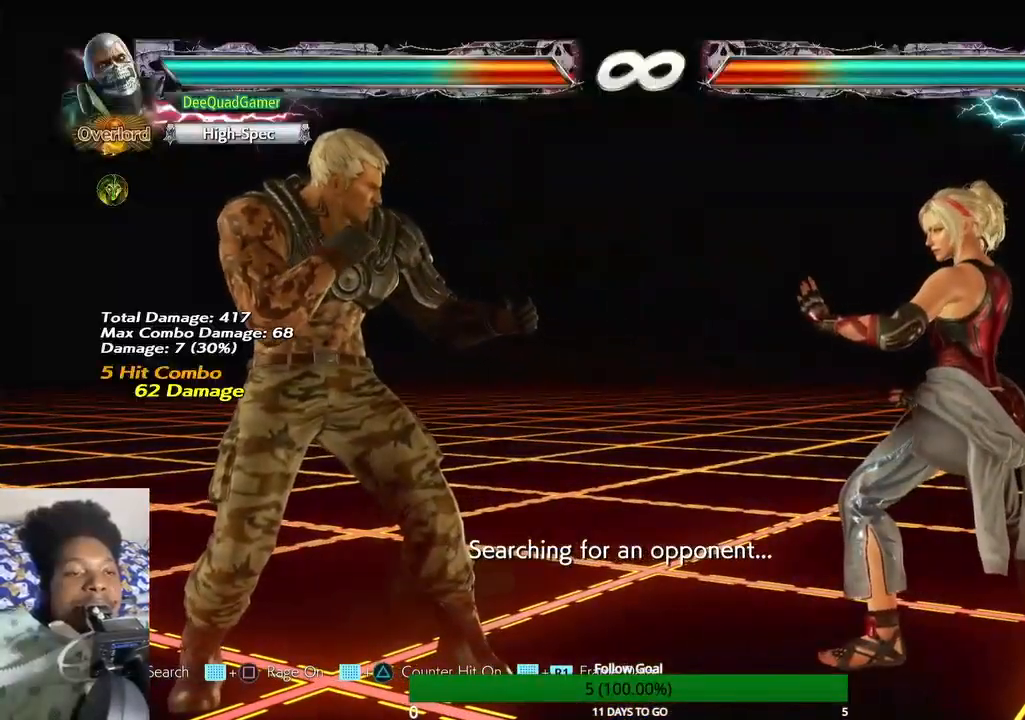
{"dt_ms": 500, "buttons": [], "left_stick": "down", "right_stick": "center", "events": [[233, "left_stick", "right"], [500, "left_stick", "down"]]}
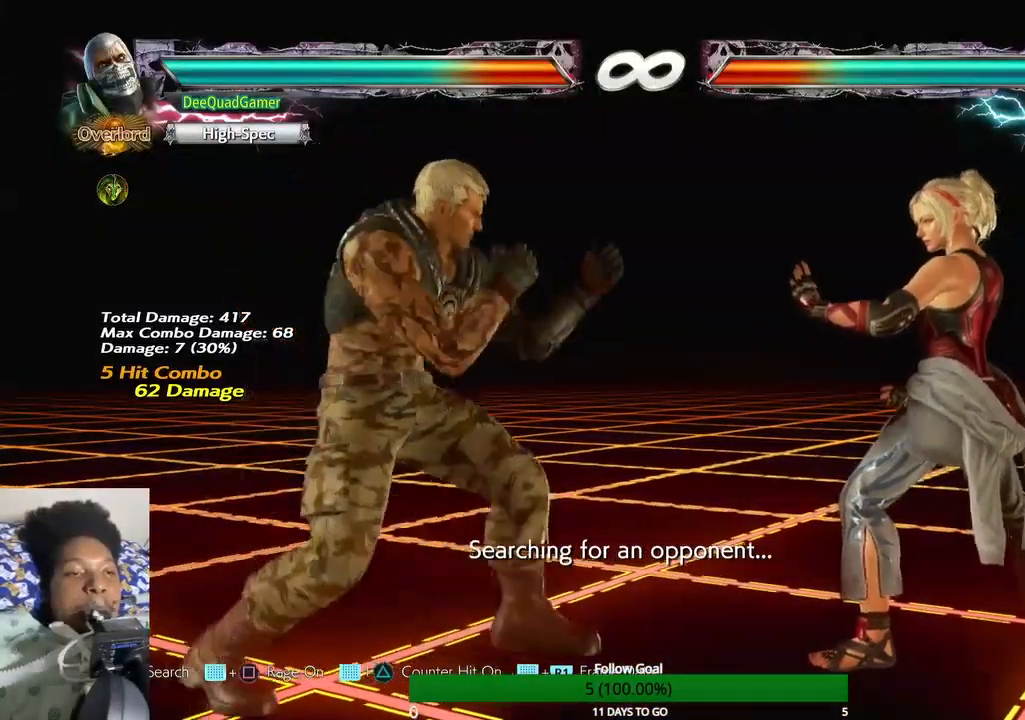
{"dt_ms": 500, "buttons": [], "left_stick": "center", "right_stick": "center", "events": [[67, "left_stick", "down-left"], [200, "left_stick", "center"], [233, "CIRCLE", "down"], [367, "CIRCLE", "up"]]}
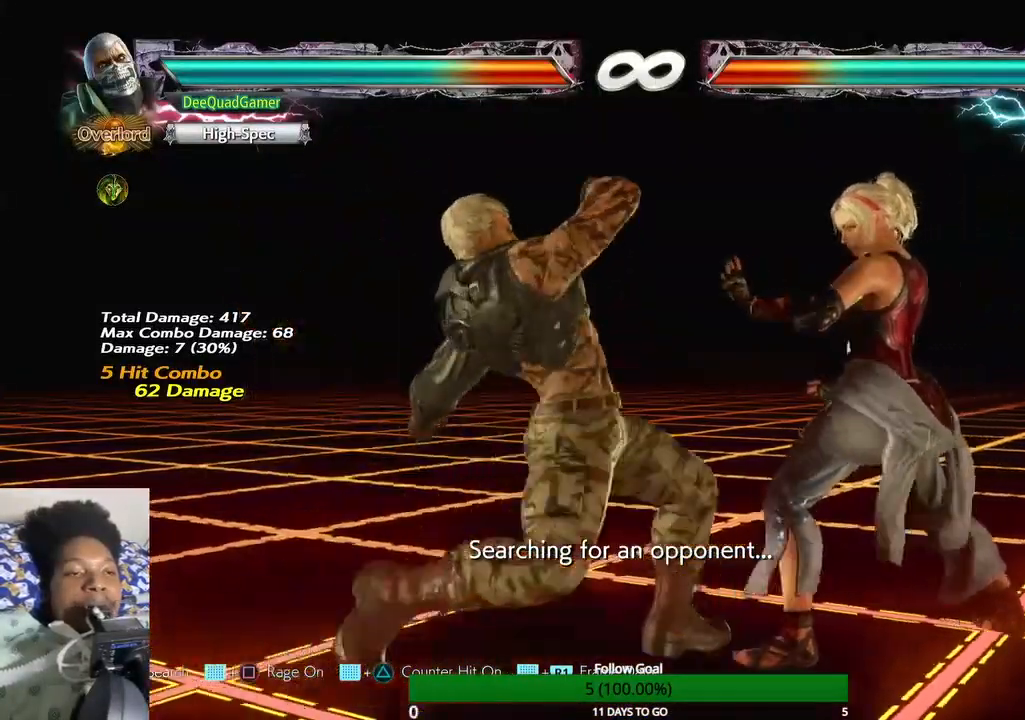
{"dt_ms": 500, "buttons": ["SQUARE", "TRIANGLE"], "left_stick": "center", "right_stick": "center", "events": [[500, "SQUARE", "down"], [500, "TRIANGLE", "down"]]}
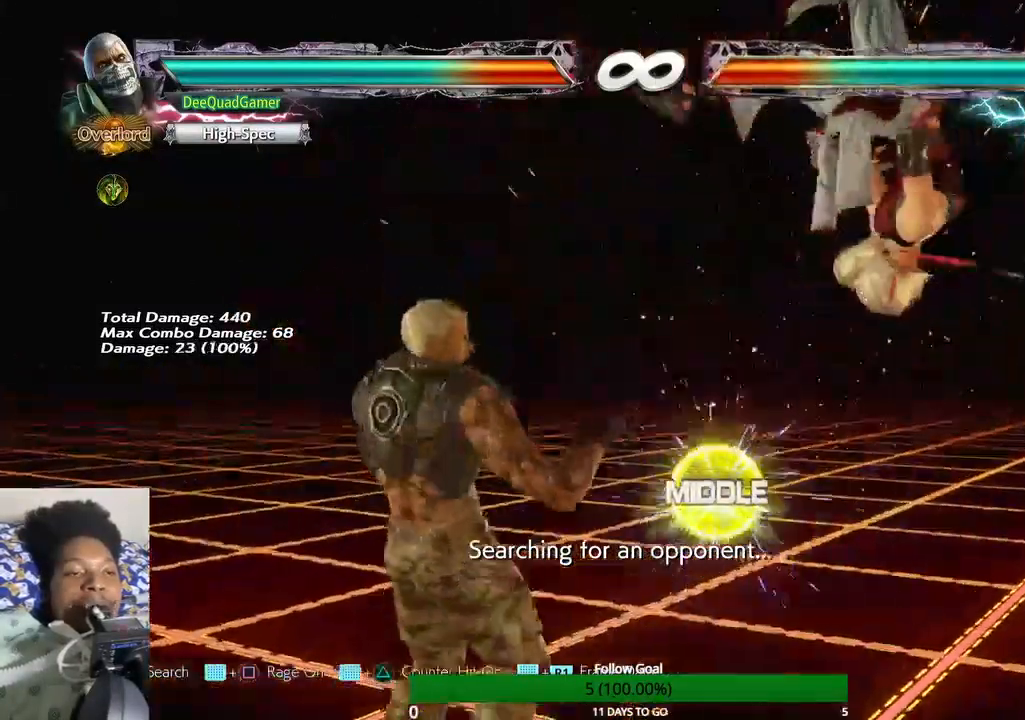
{"dt_ms": 500, "buttons": [], "left_stick": "down", "right_stick": "center", "events": [[67, "SQUARE", "up"], [67, "TRIANGLE", "up"], [467, "left_stick", "down"]]}
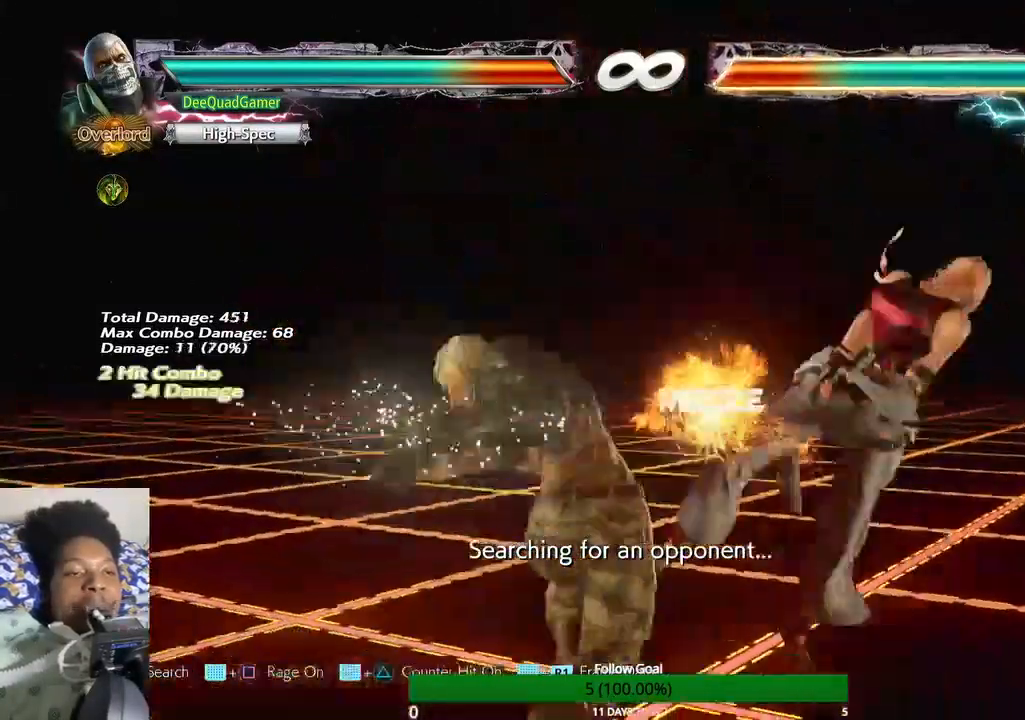
{"dt_ms": 500, "buttons": [], "left_stick": "down-left", "right_stick": "center", "events": [[33, "left_stick", "down-left"], [200, "TRIANGLE", "down"], [333, "TRIANGLE", "up"]]}